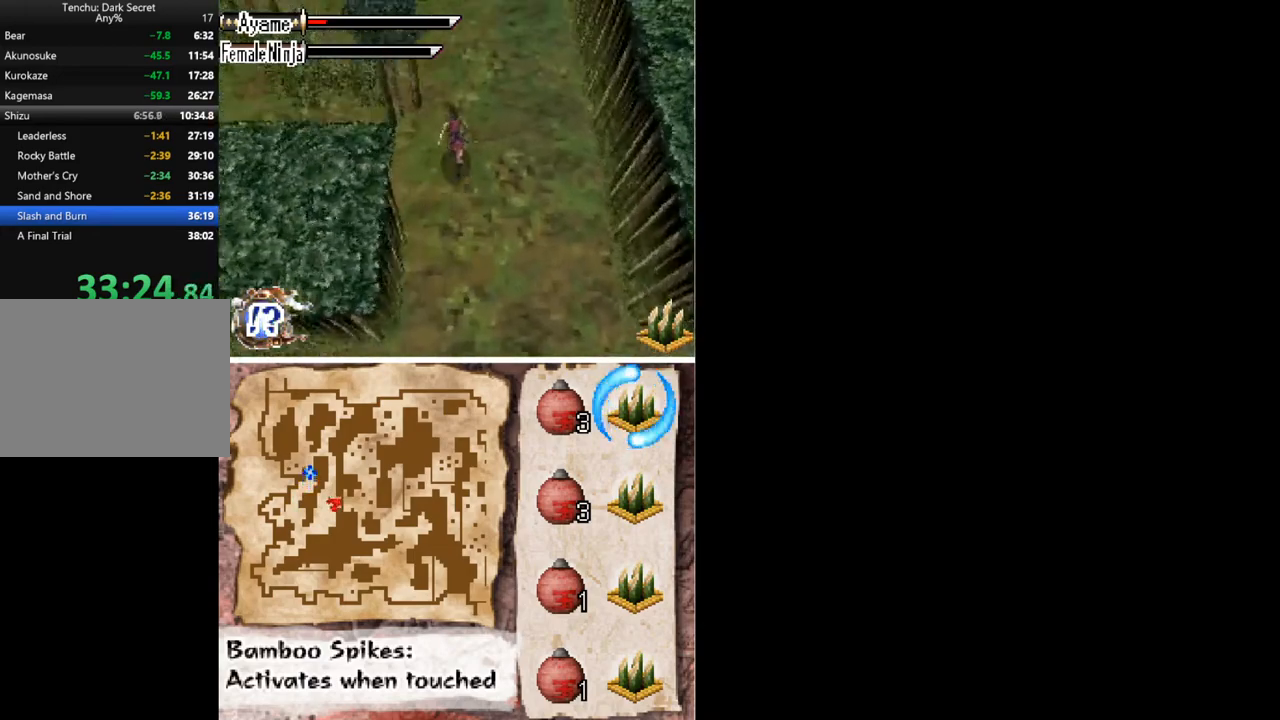
Gameplay with a controller (Xbox layout); each line is a JSON object with the inputs held at the frame after it. "button_events" lists button changes between this image and that frame as [ms after this image, input, new state], when the widget could be followed in between (sticks are given only as held states). Not read: L3 R1 R3 left_stick right_stick.
{"buttons": ["DPAD_UP"], "button_events": []}
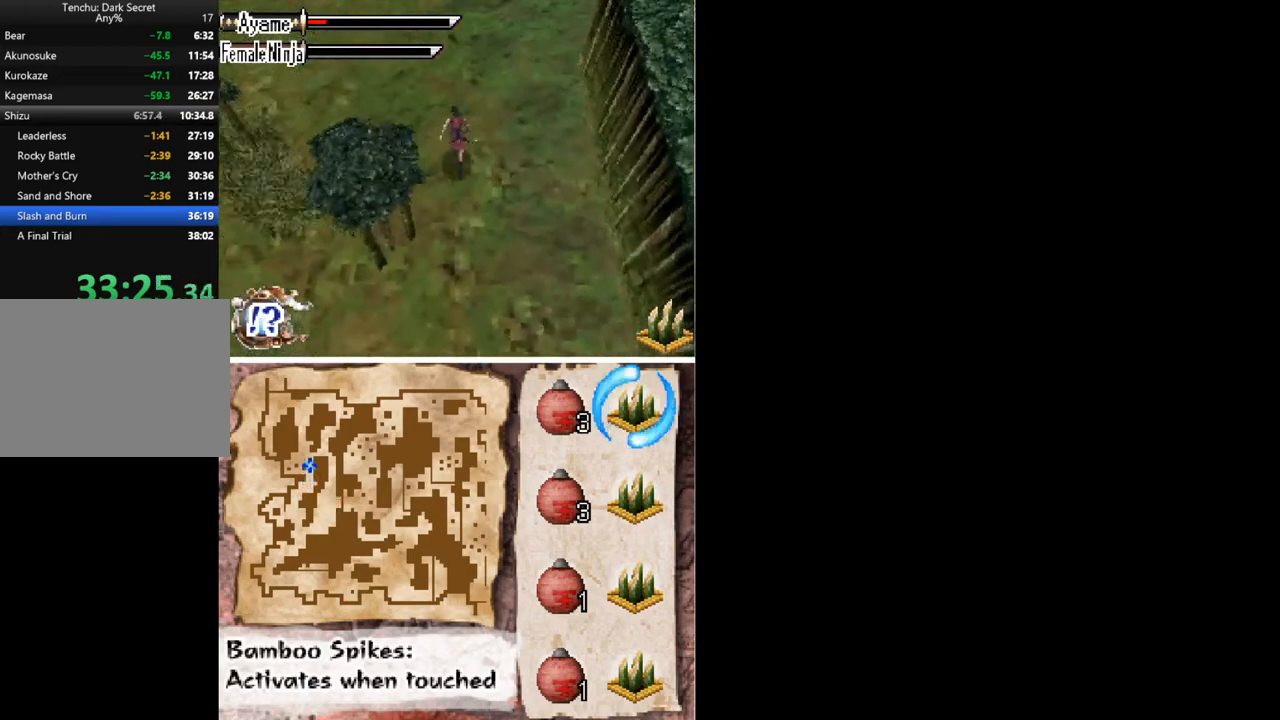
{"buttons": ["DPAD_UP"], "button_events": []}
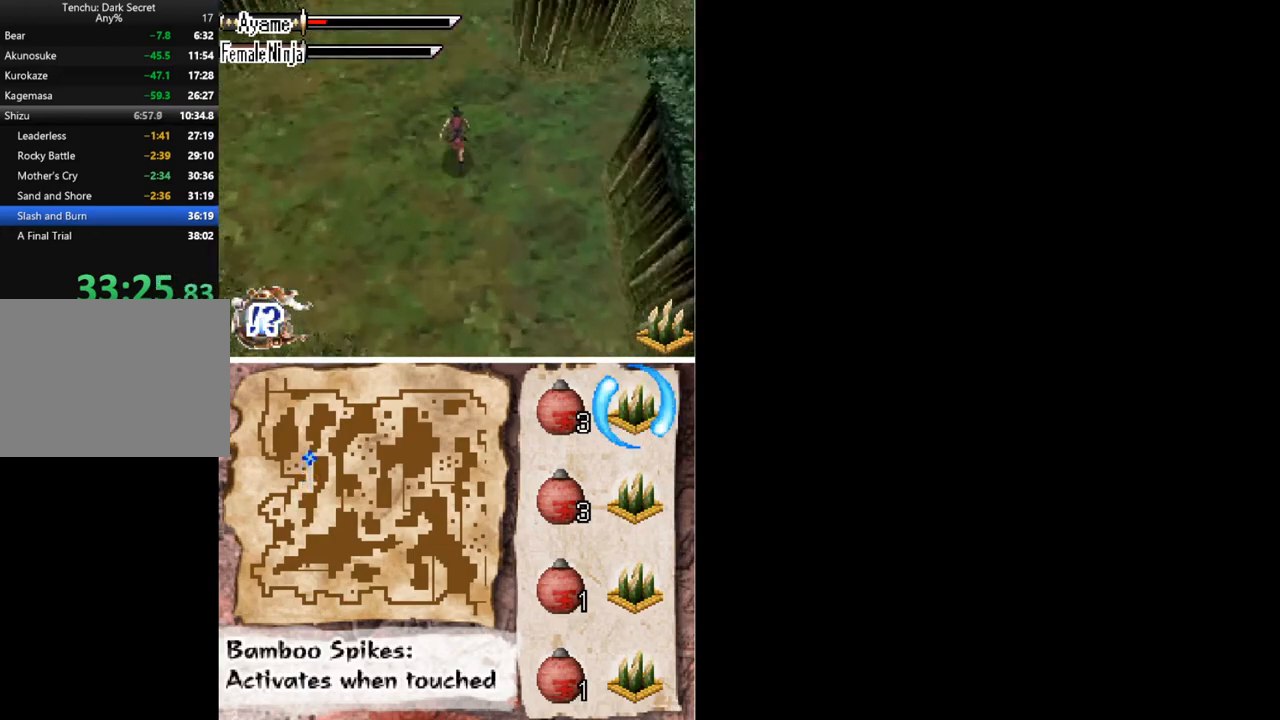
{"buttons": ["DPAD_UP"], "button_events": [[67, "DPAD_LEFT", "down"], [433, "DPAD_LEFT", "up"]]}
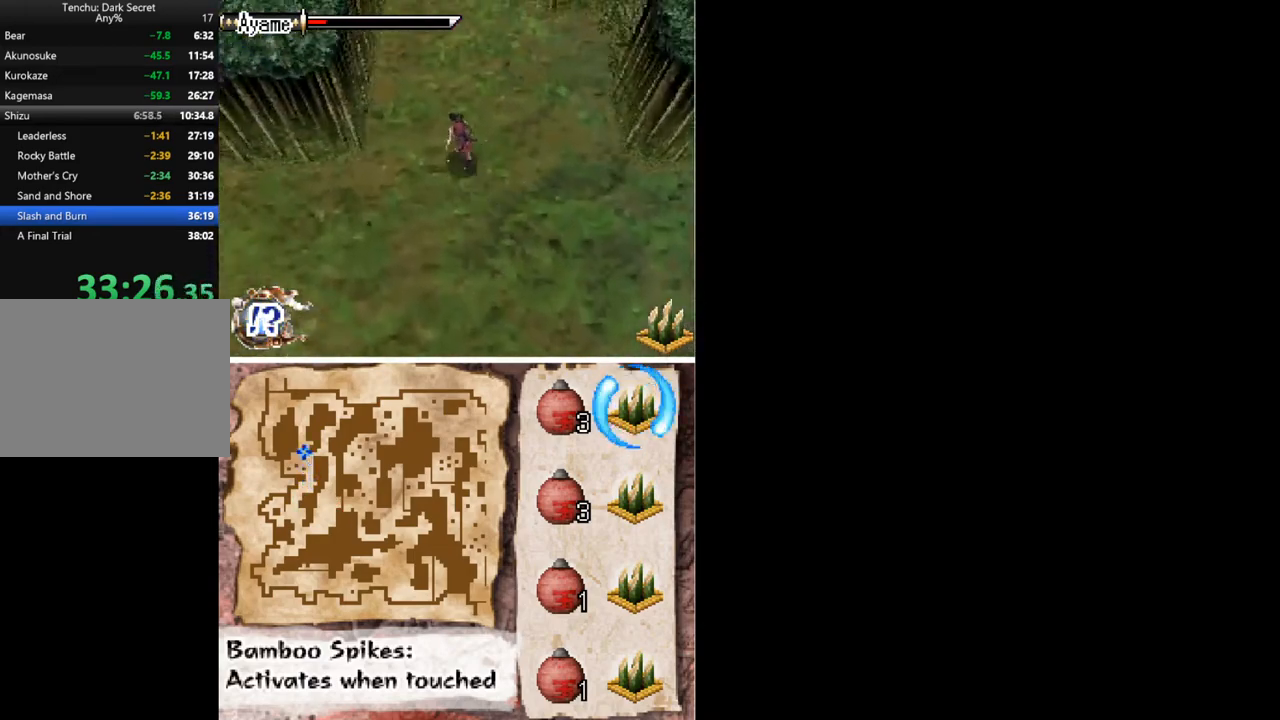
{"buttons": ["DPAD_UP"], "button_events": [[233, "DPAD_LEFT", "down"], [467, "DPAD_LEFT", "up"]]}
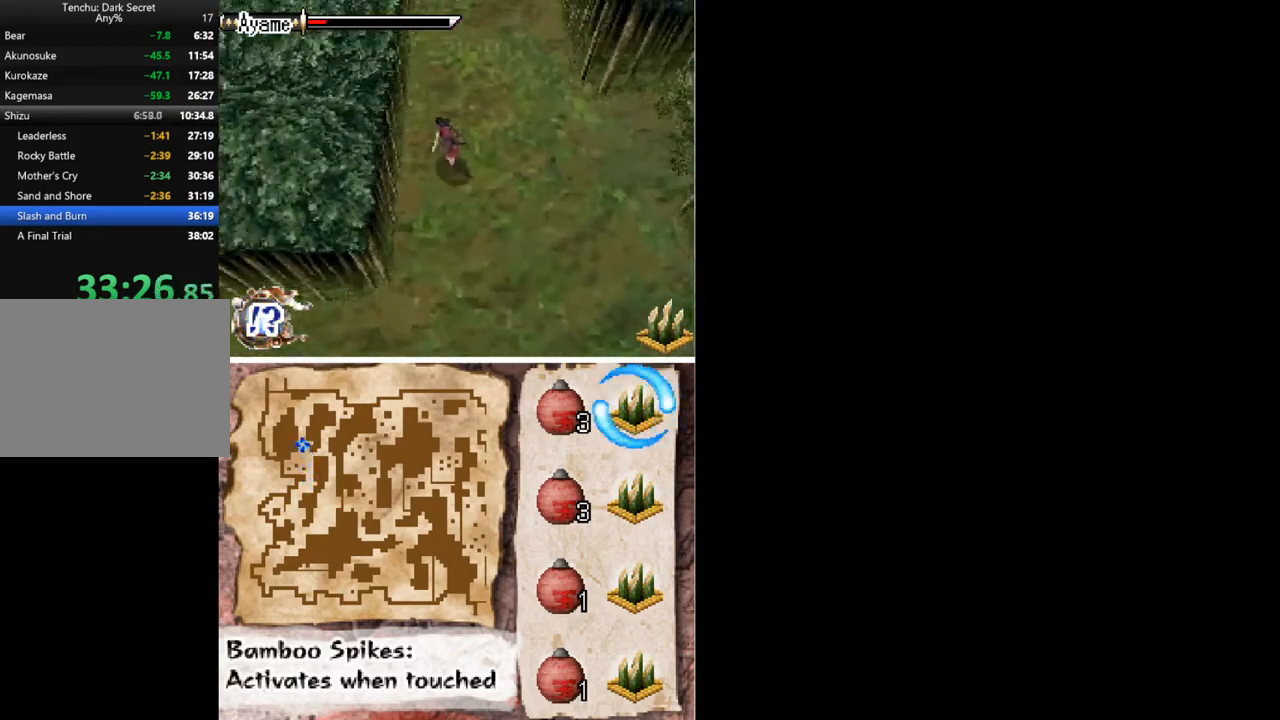
{"buttons": ["DPAD_UP"], "button_events": [[300, "DPAD_LEFT", "down"], [367, "DPAD_LEFT", "up"]]}
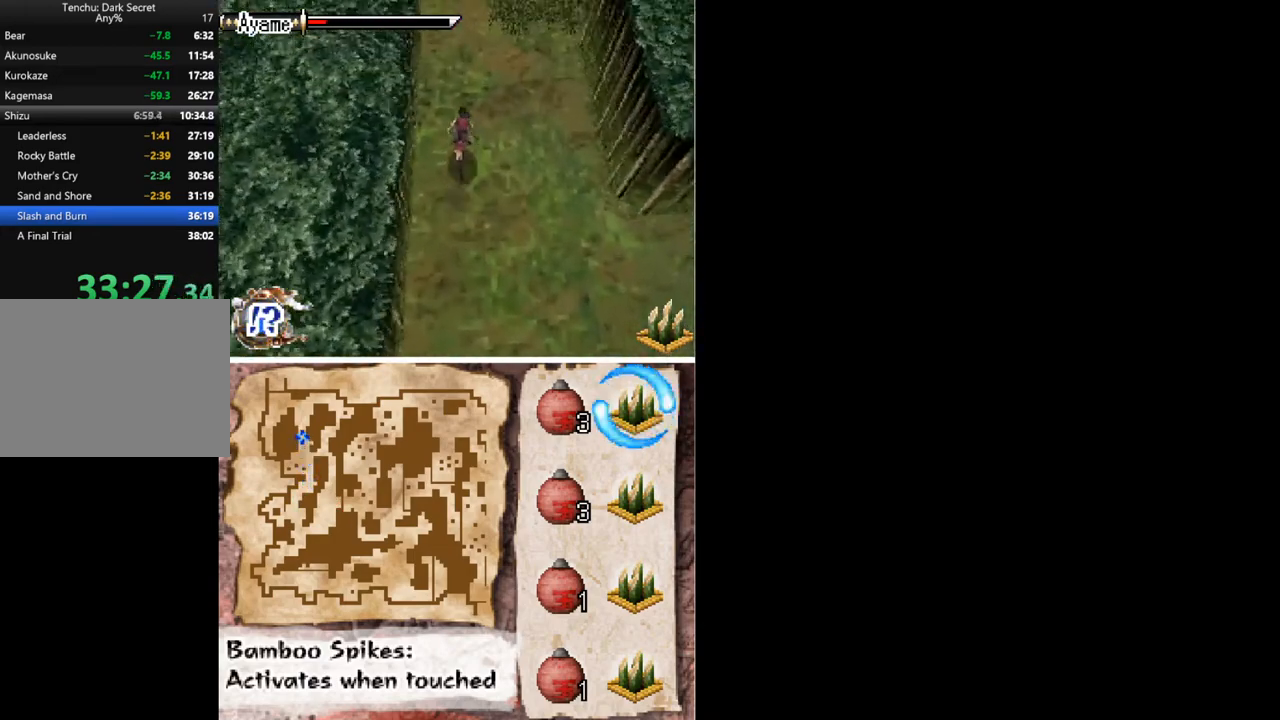
{"buttons": ["DPAD_UP"], "button_events": []}
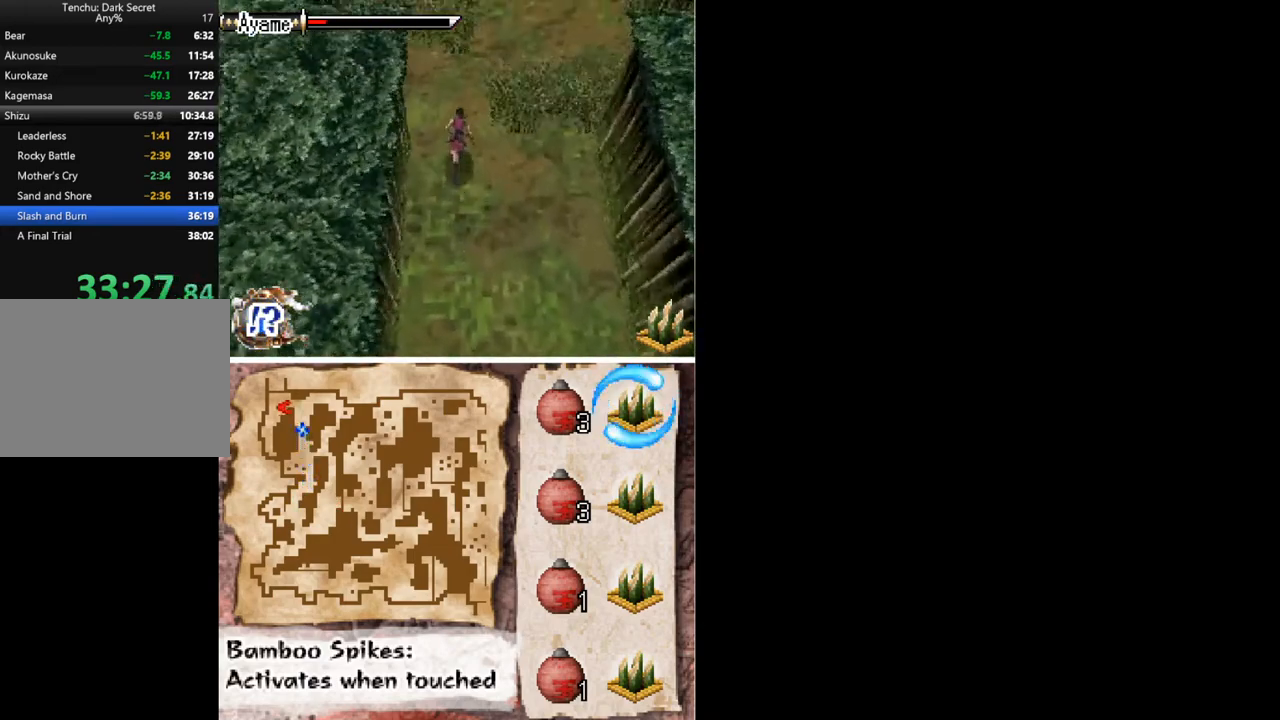
{"buttons": ["DPAD_UP"], "button_events": []}
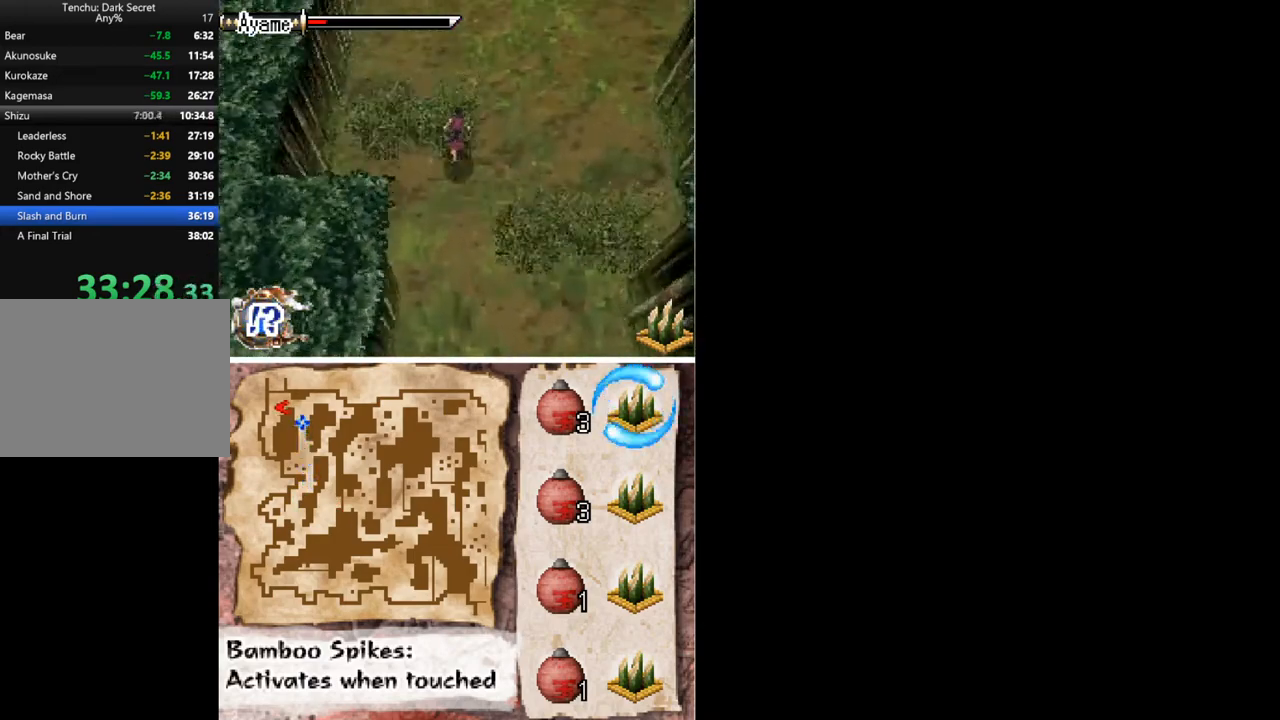
{"buttons": ["DPAD_LEFT"], "button_events": [[133, "DPAD_LEFT", "down"], [267, "DPAD_UP", "up"]]}
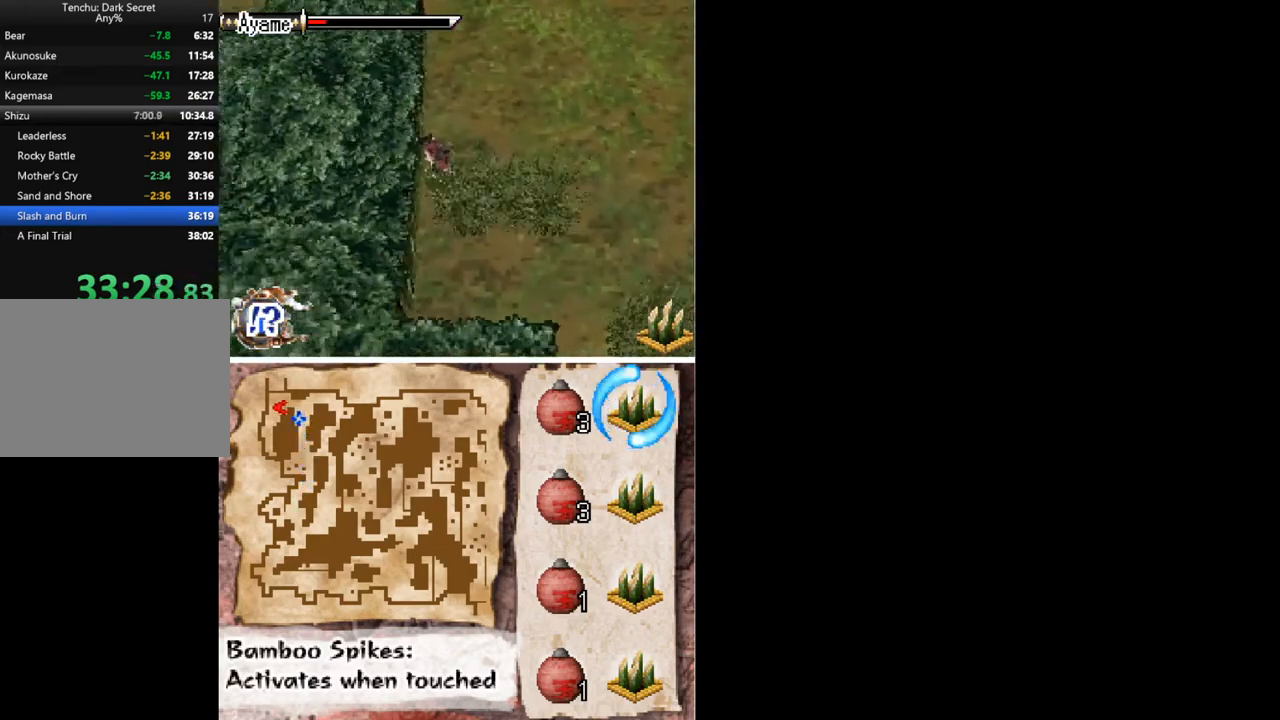
{"buttons": ["DPAD_UP"], "button_events": [[33, "DPAD_LEFT", "up"], [33, "DPAD_UP", "down"]]}
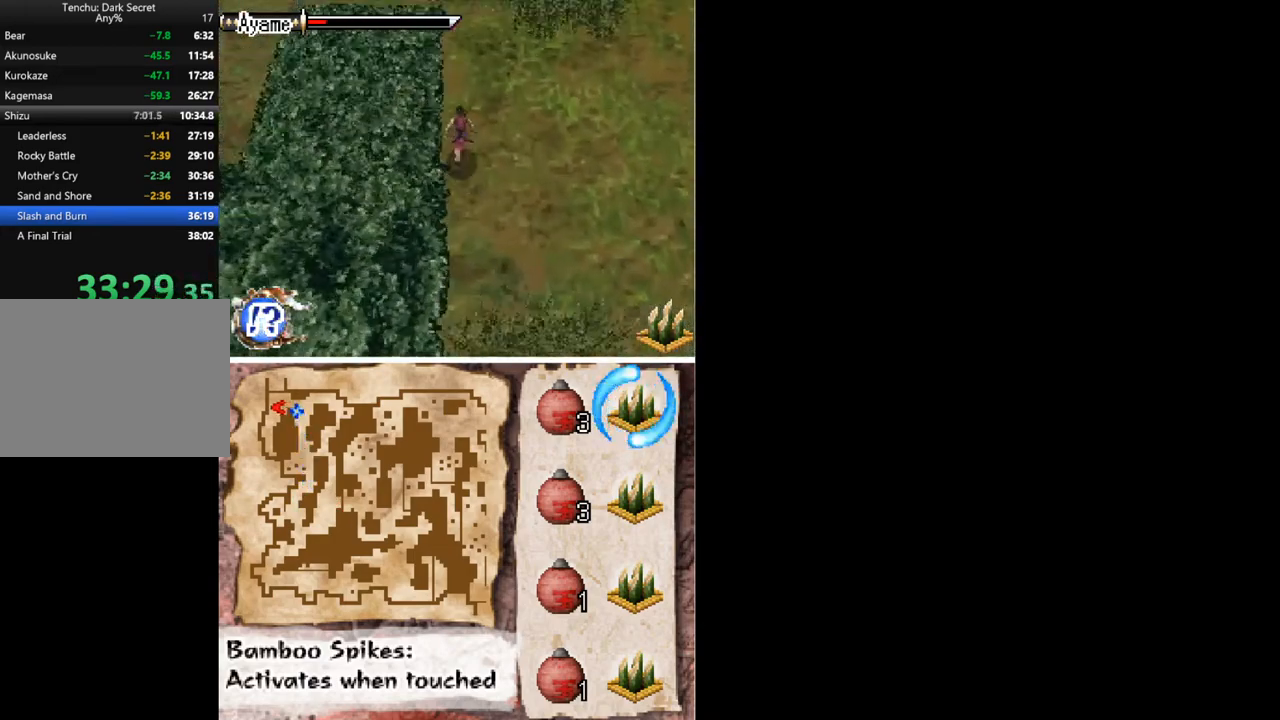
{"buttons": ["DPAD_UP", "DPAD_LEFT"], "button_events": [[300, "DPAD_LEFT", "down"]]}
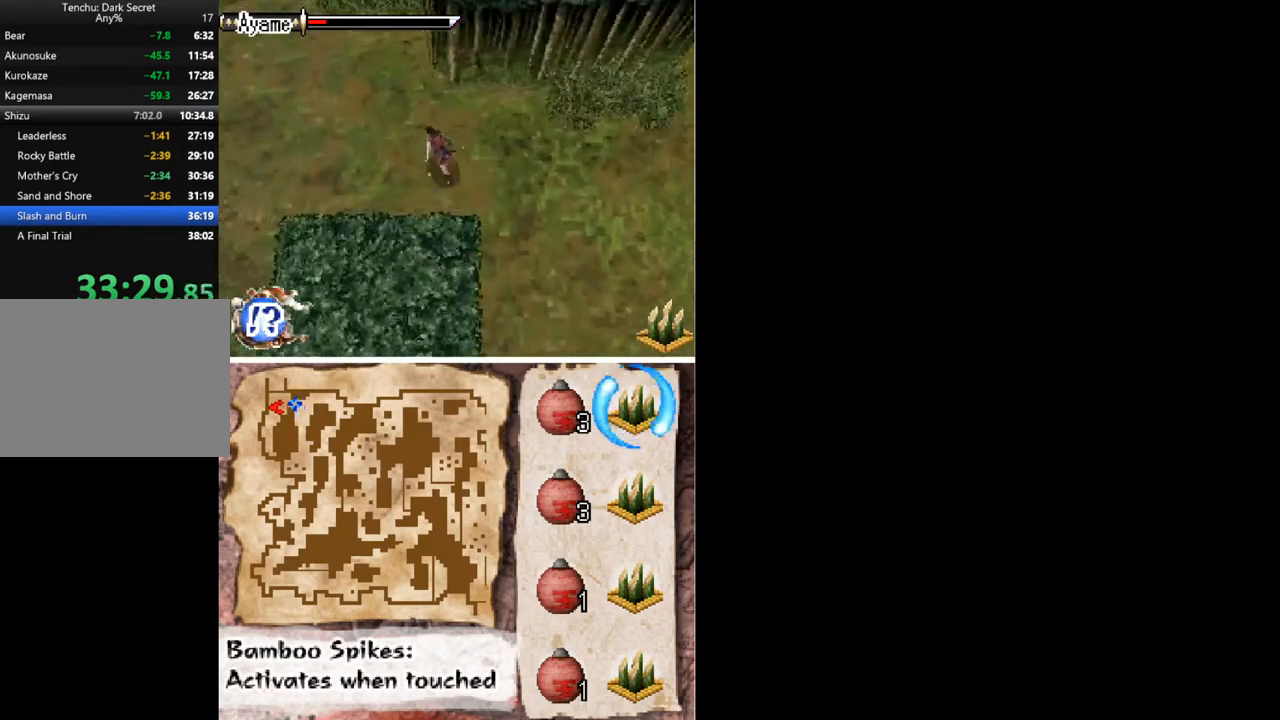
{"buttons": ["DPAD_UP", "DPAD_LEFT"], "button_events": [[133, "DPAD_LEFT", "up"], [333, "DPAD_LEFT", "down"]]}
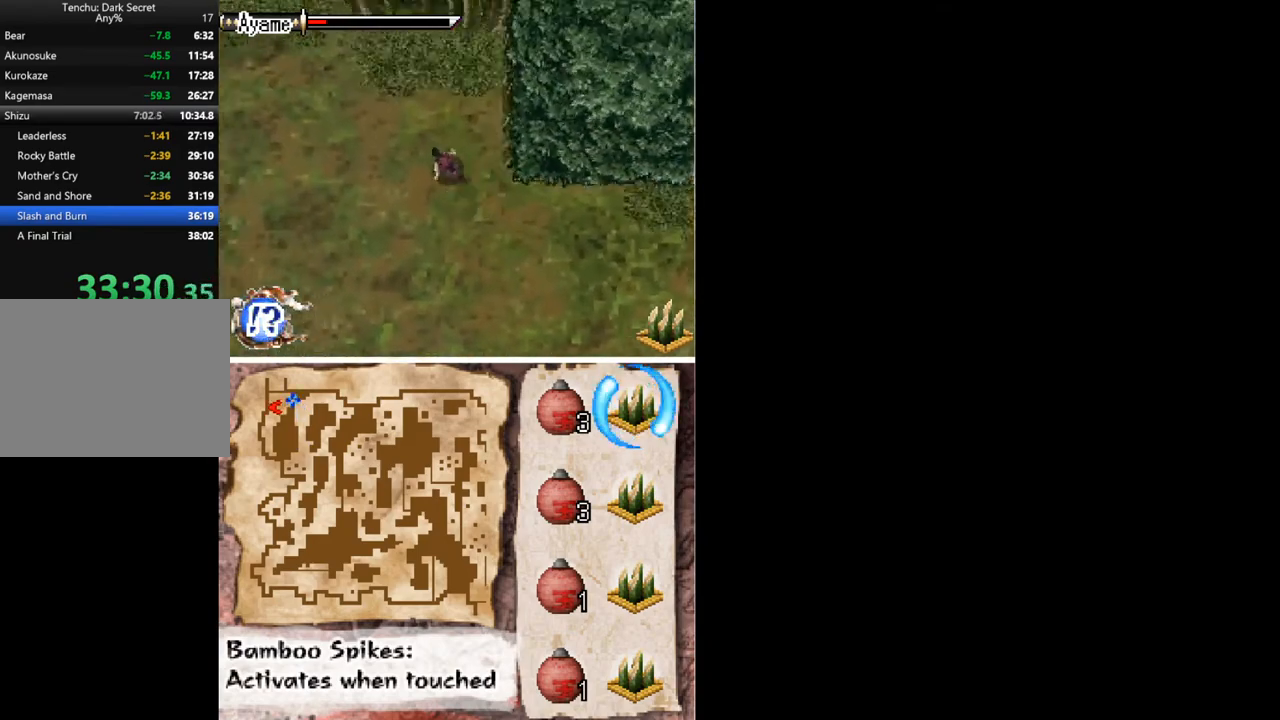
{"buttons": [], "button_events": [[133, "DPAD_LEFT", "up"], [333, "DPAD_LEFT", "down"], [467, "DPAD_UP", "up"], [500, "DPAD_LEFT", "up"]]}
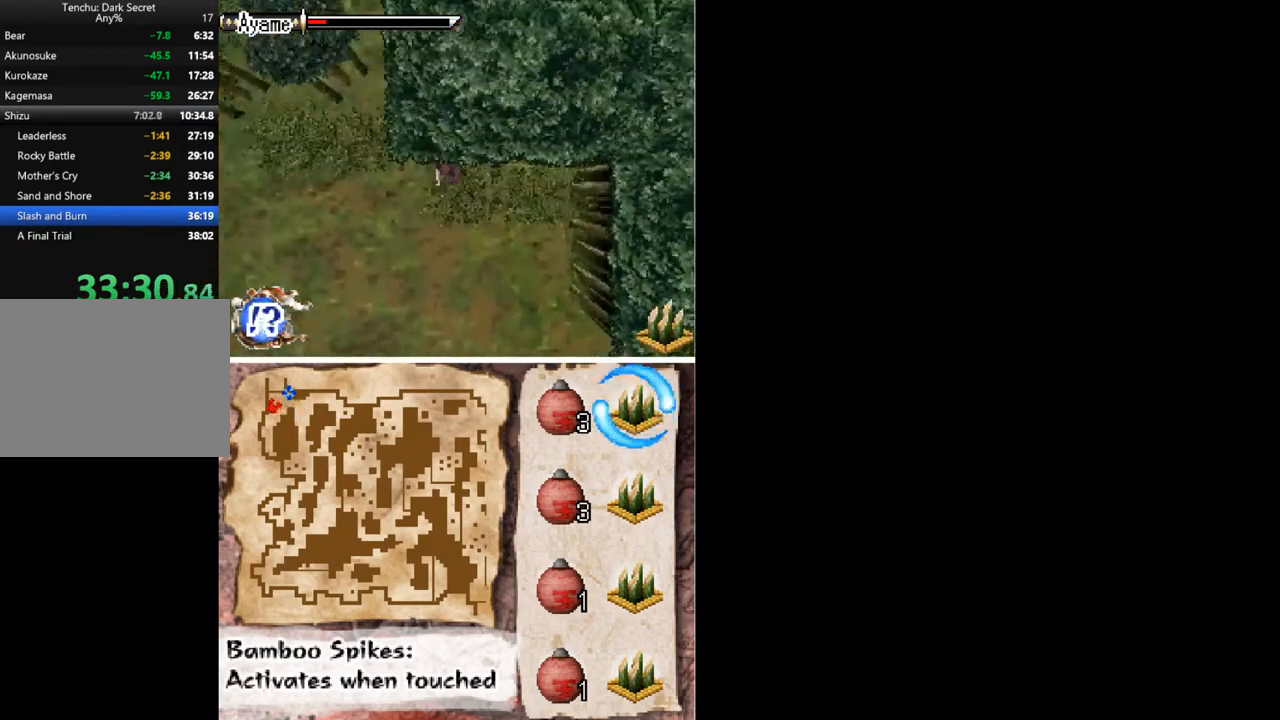
{"buttons": ["DPAD_DOWN", "DPAD_LEFT"], "button_events": [[267, "DPAD_LEFT", "down"], [500, "DPAD_DOWN", "down"]]}
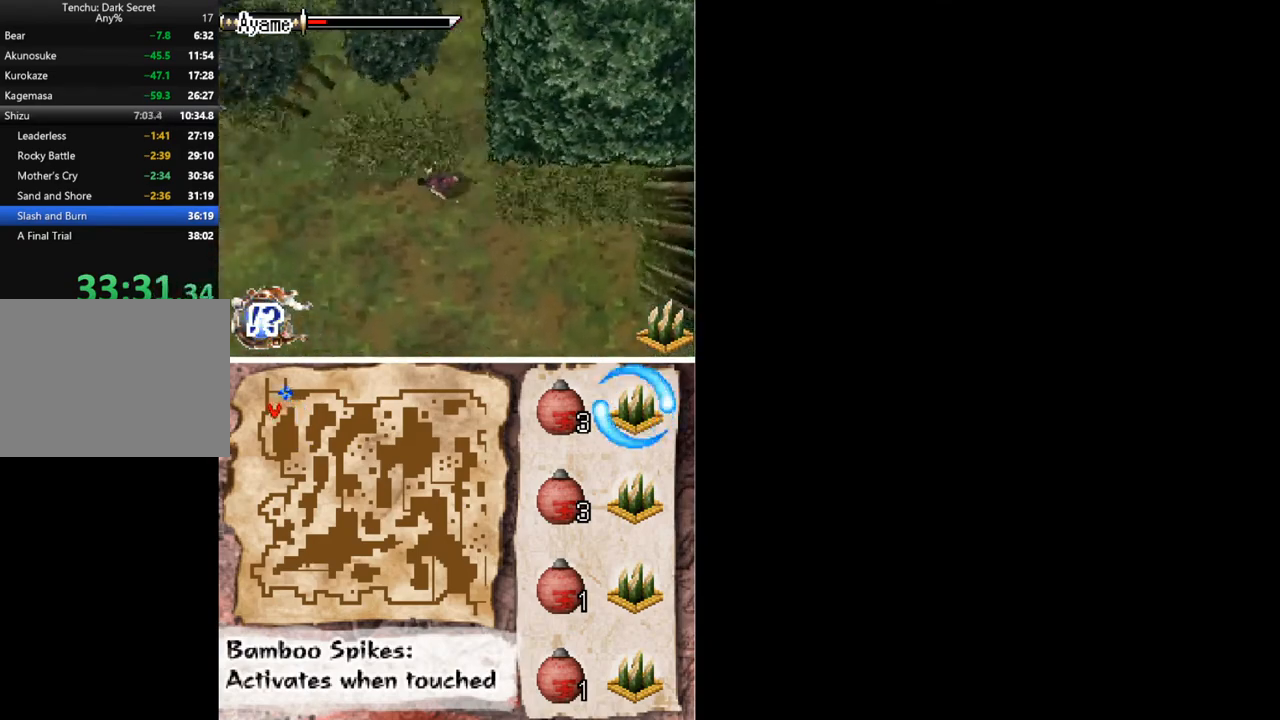
{"buttons": ["DPAD_DOWN", "DPAD_LEFT"], "button_events": []}
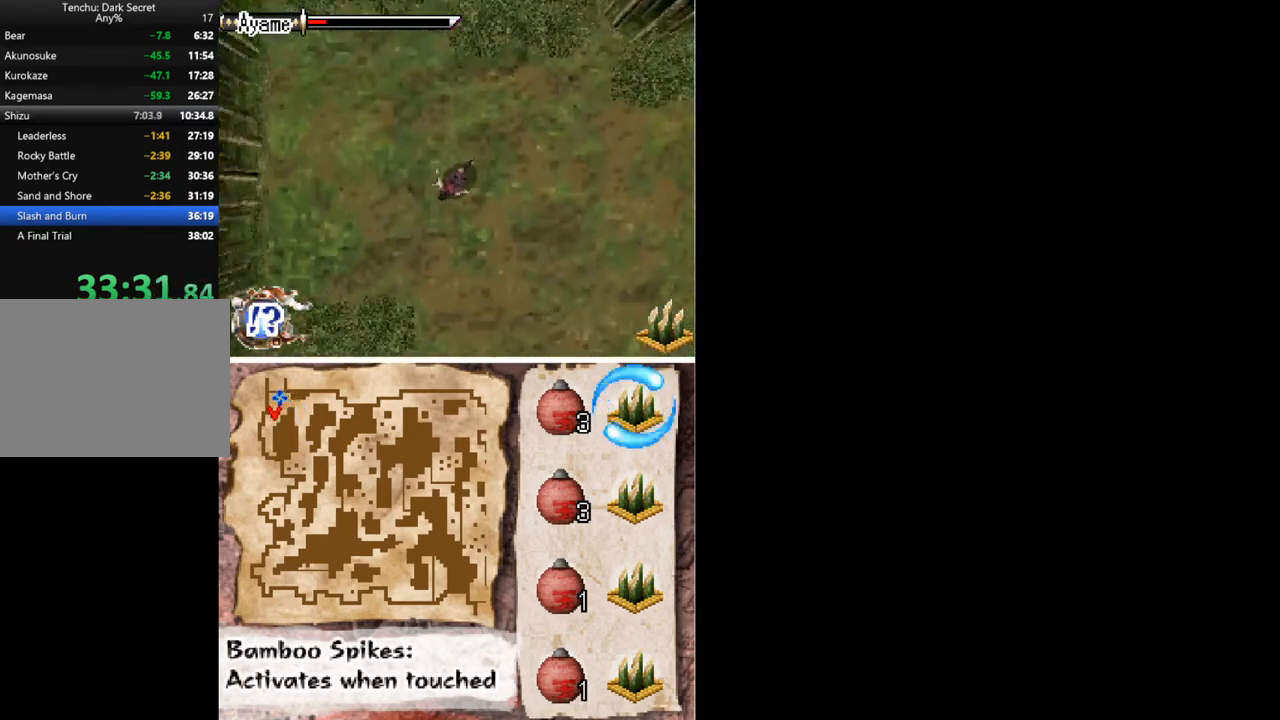
{"buttons": ["DPAD_DOWN"], "button_events": [[467, "DPAD_LEFT", "up"]]}
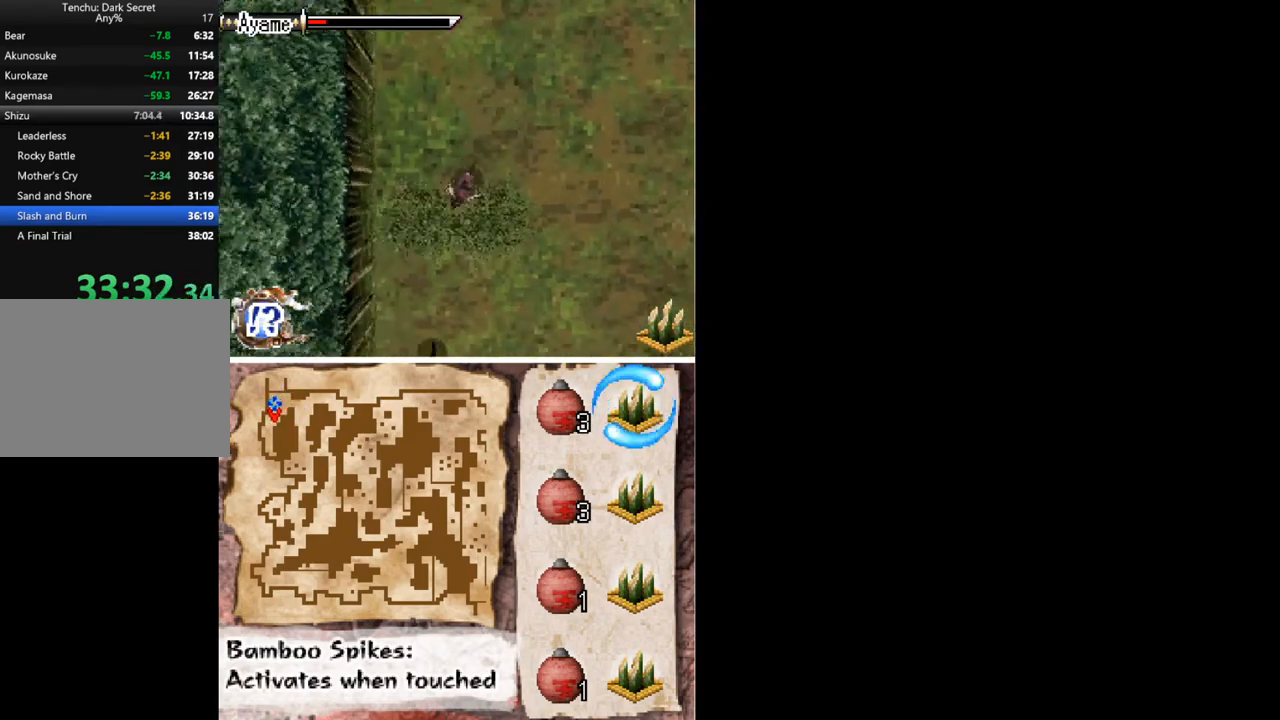
{"buttons": ["A", "DPAD_DOWN"], "button_events": [[333, "DPAD_DOWN", "up"], [333, "DPAD_LEFT", "down"], [433, "DPAD_DOWN", "down"], [467, "A", "down"], [467, "DPAD_LEFT", "up"]]}
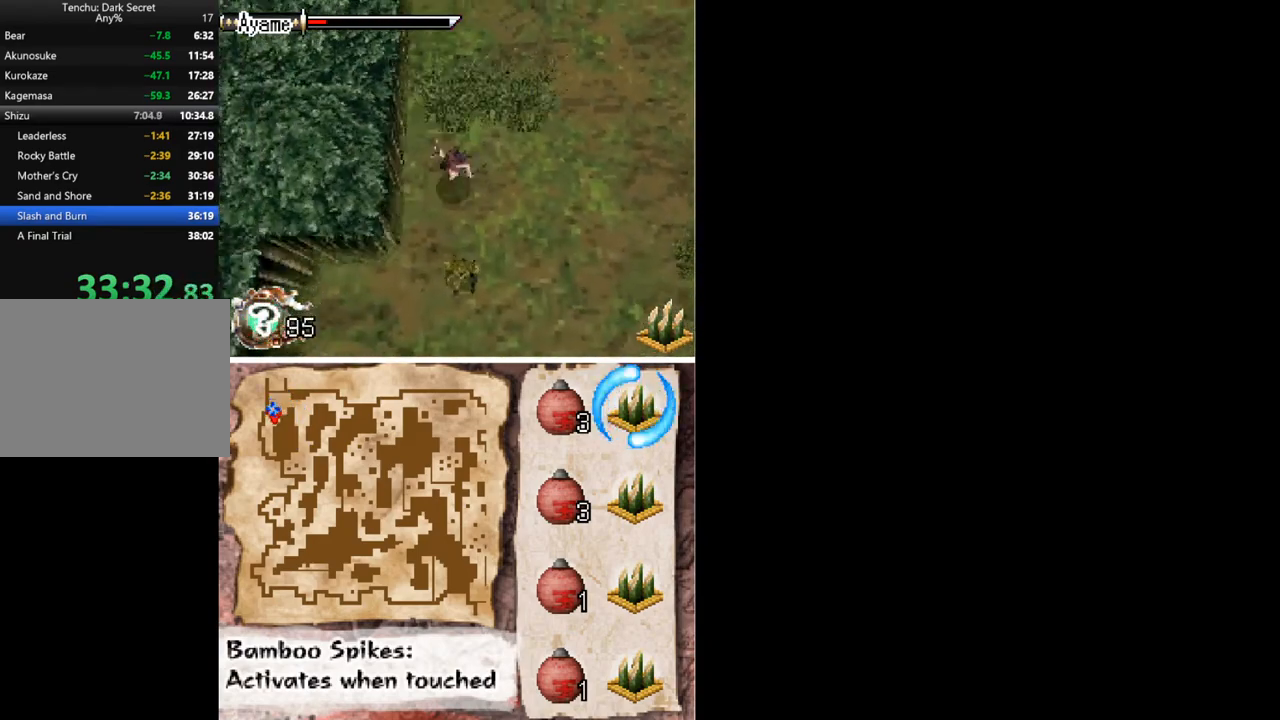
{"buttons": ["X", "DPAD_DOWN"], "button_events": [[133, "A", "up"], [133, "DPAD_DOWN", "up"], [333, "DPAD_DOWN", "down"], [433, "X", "down"]]}
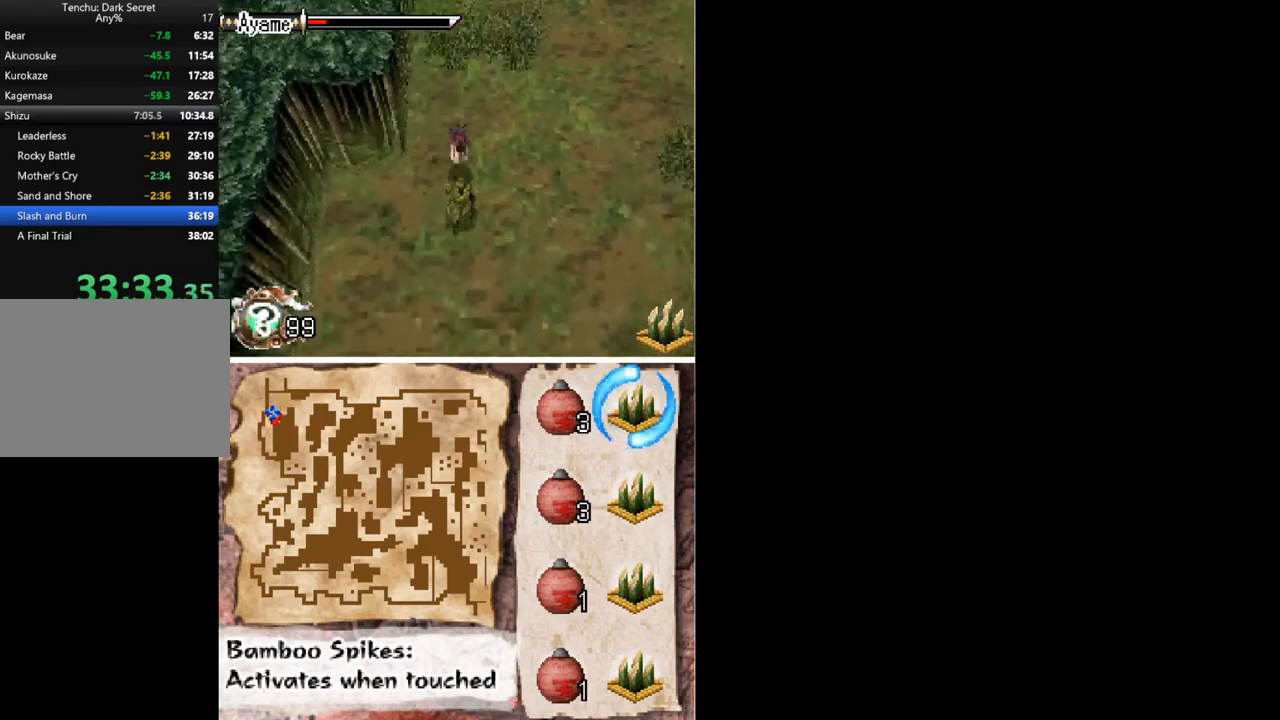
{"buttons": ["DPAD_DOWN"], "button_events": [[167, "X", "up"], [300, "X", "down"], [400, "X", "up"]]}
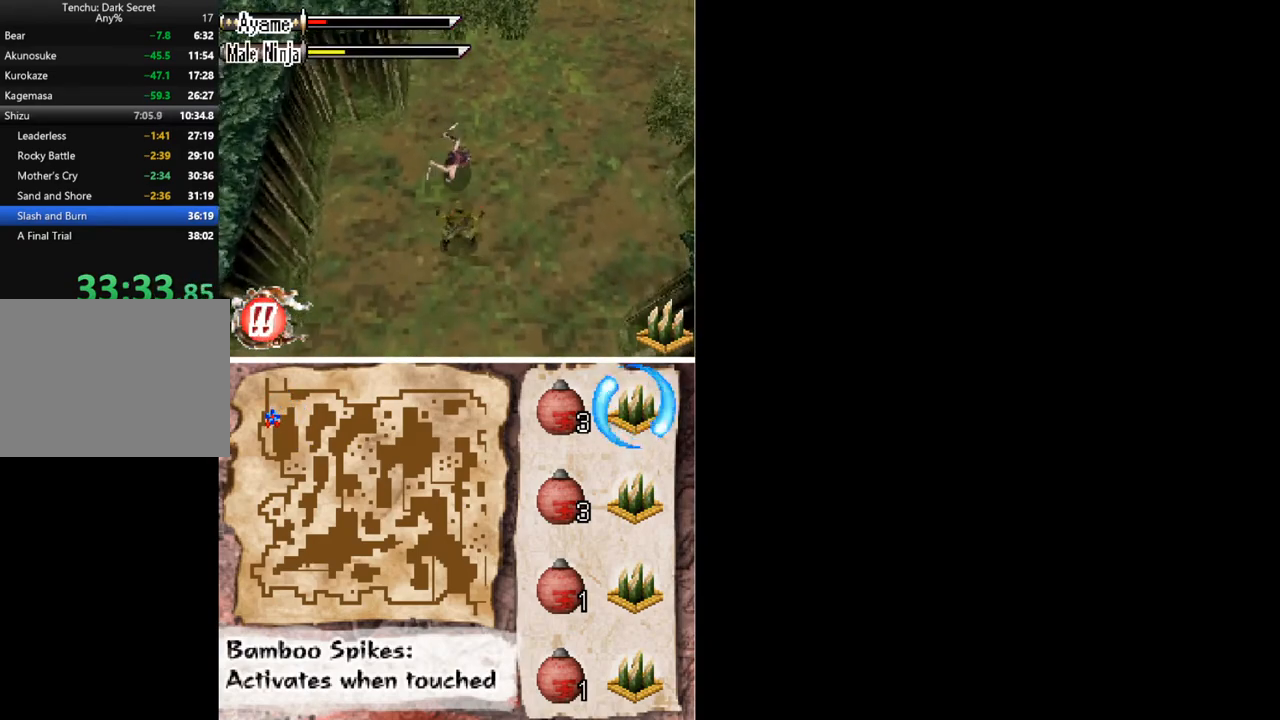
{"buttons": [], "button_events": [[200, "DPAD_DOWN", "up"], [267, "A", "down"], [433, "A", "up"]]}
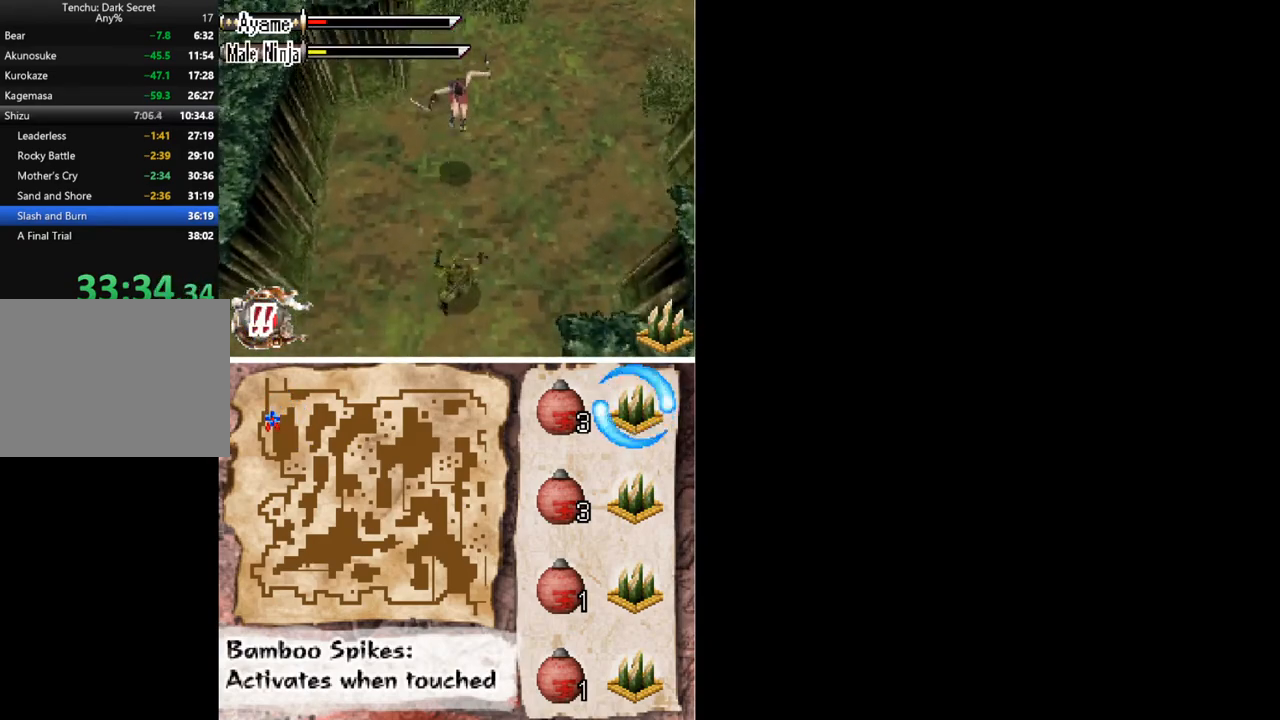
{"buttons": ["DPAD_UP"], "button_events": [[67, "DPAD_DOWN", "down"], [167, "X", "down"], [267, "X", "up"], [467, "DPAD_DOWN", "up"], [500, "DPAD_UP", "down"]]}
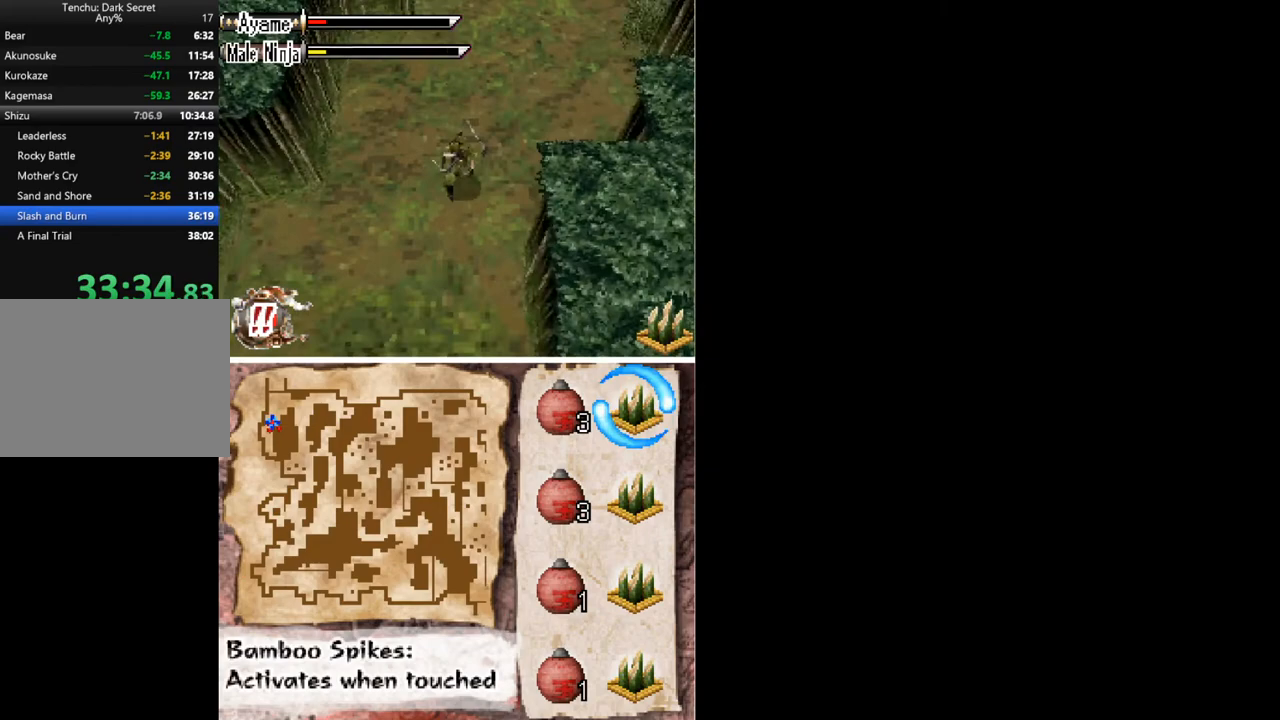
{"buttons": [], "button_events": [[300, "A", "down"], [433, "A", "up"], [433, "DPAD_UP", "up"]]}
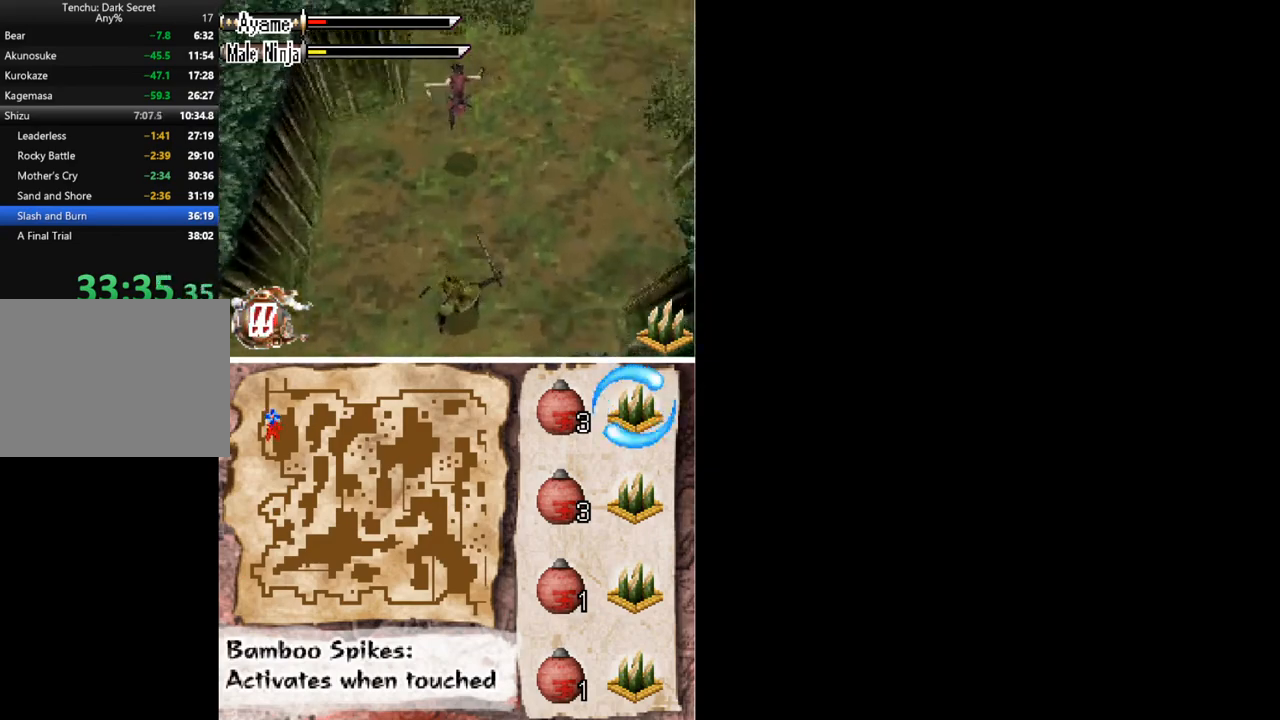
{"buttons": [], "button_events": [[67, "DPAD_DOWN", "down"], [200, "X", "down"], [333, "X", "up"], [500, "DPAD_DOWN", "up"]]}
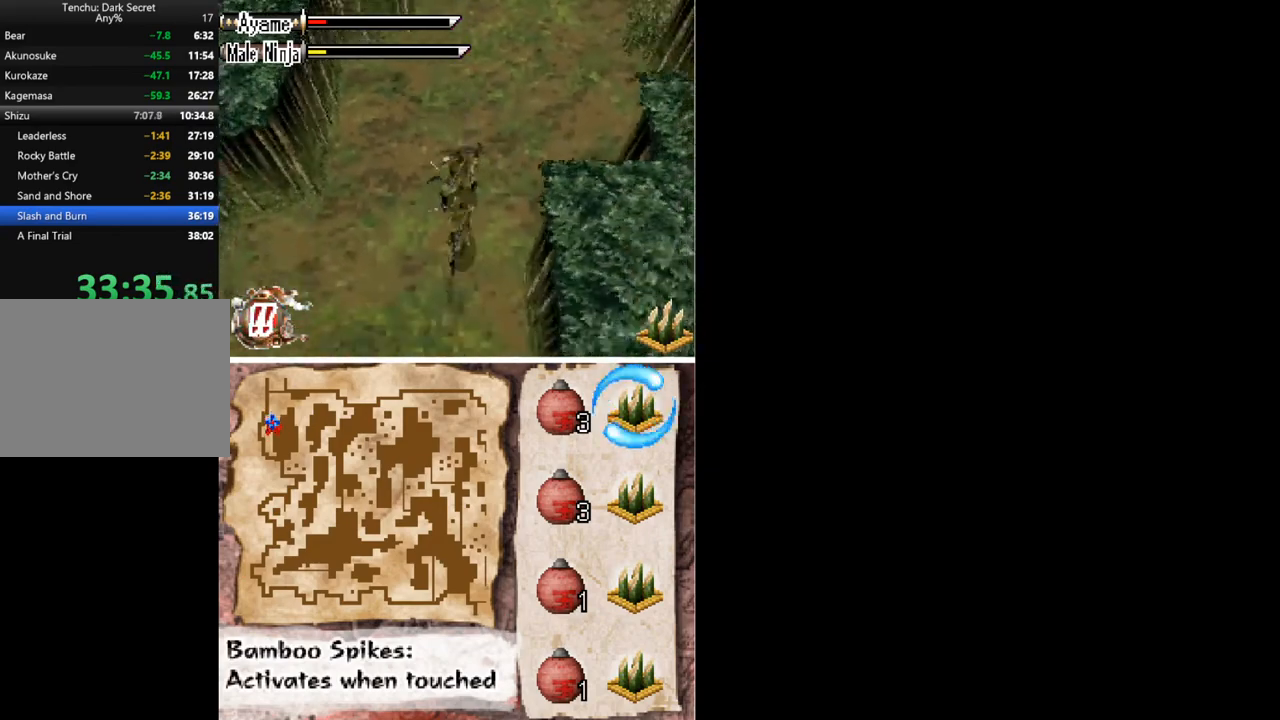
{"buttons": ["DPAD_UP", "DPAD_RIGHT"], "button_events": [[33, "DPAD_UP", "down"], [67, "A", "down"], [233, "A", "up"], [433, "DPAD_RIGHT", "down"]]}
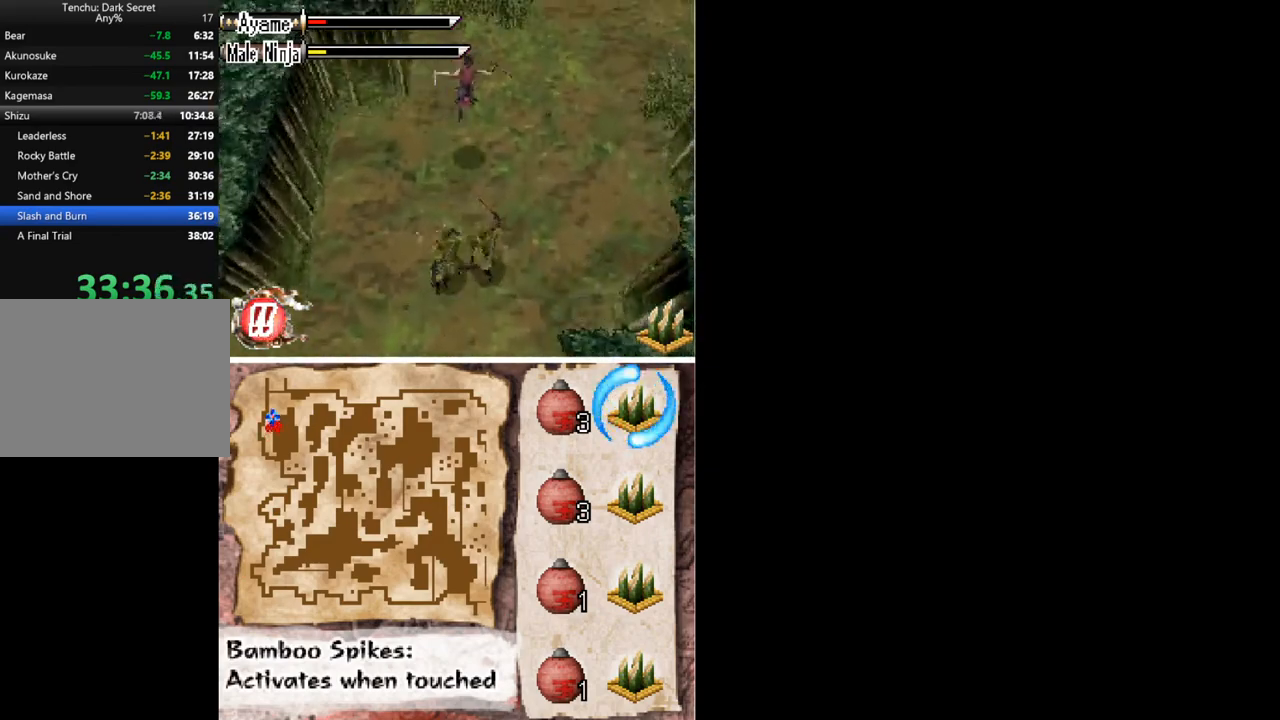
{"buttons": ["R2", "DPAD_UP"], "button_events": [[367, "R2", "down"], [433, "DPAD_RIGHT", "up"], [433, "R2", "up"], [500, "R2", "down"]]}
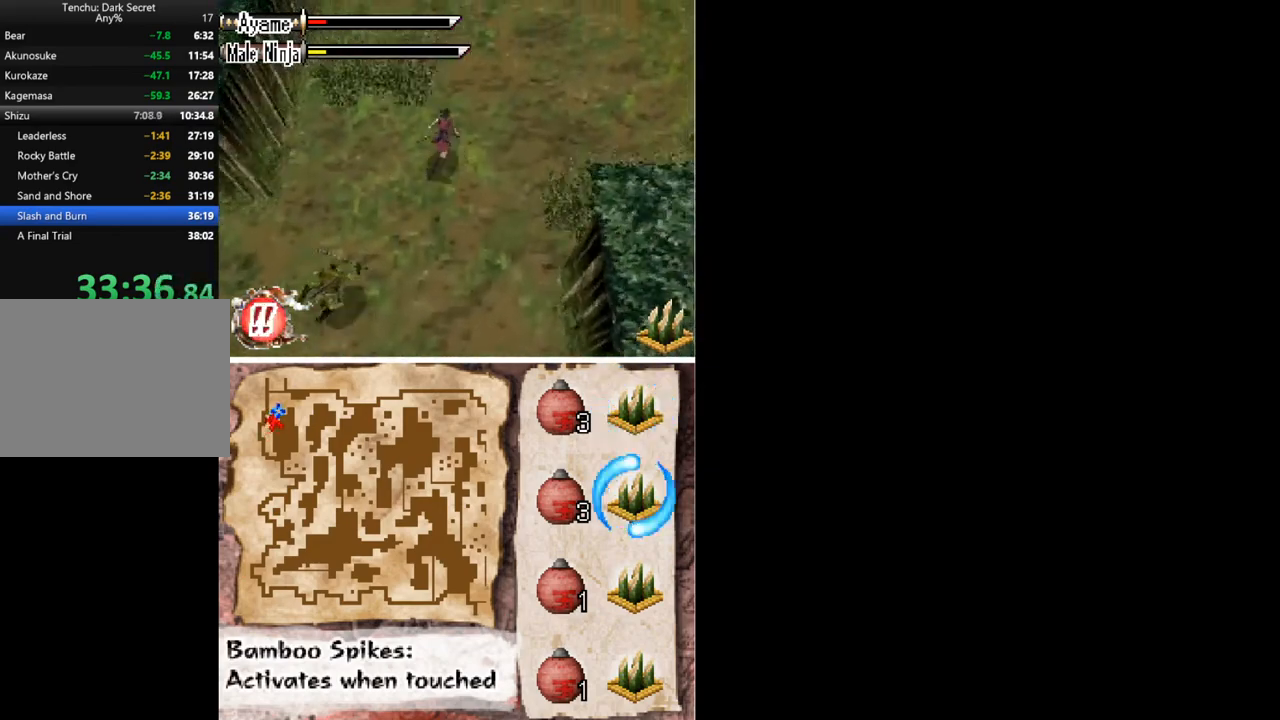
{"buttons": ["DPAD_UP", "DPAD_RIGHT"], "button_events": [[133, "DPAD_RIGHT", "down"], [233, "R2", "up"], [300, "R2", "down"], [367, "R2", "up"]]}
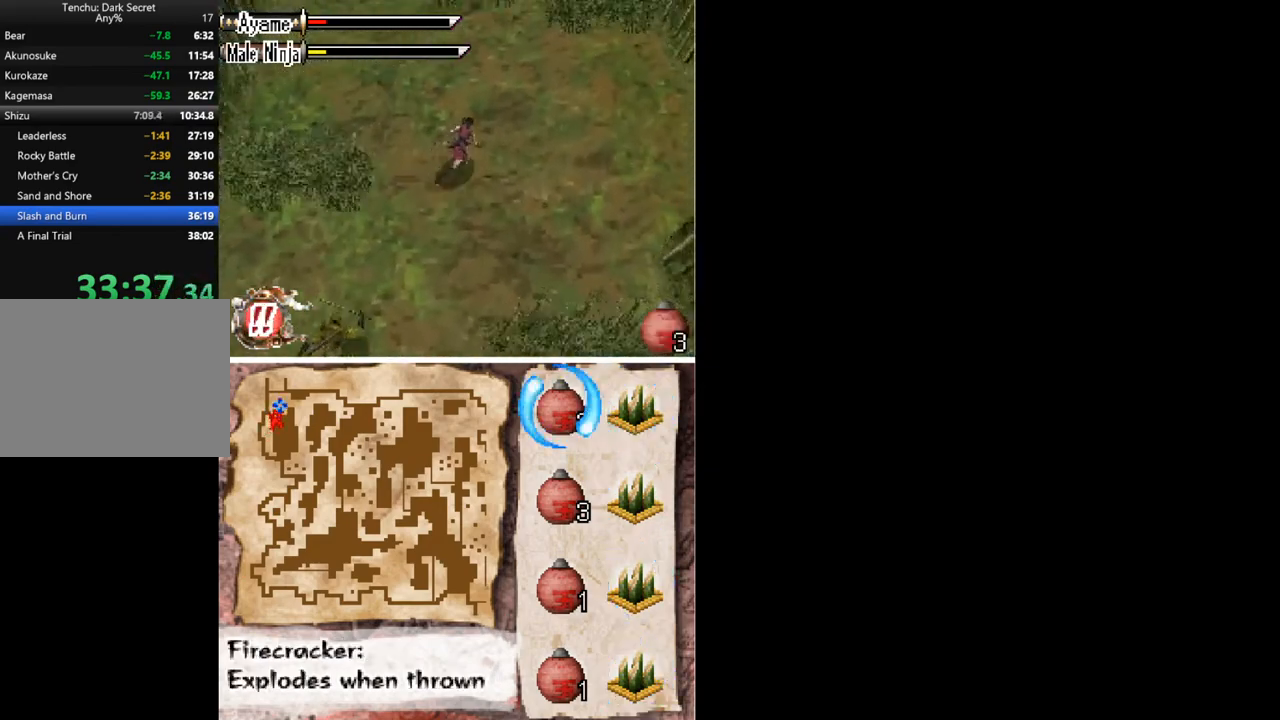
{"buttons": ["DPAD_UP", "DPAD_RIGHT"], "button_events": []}
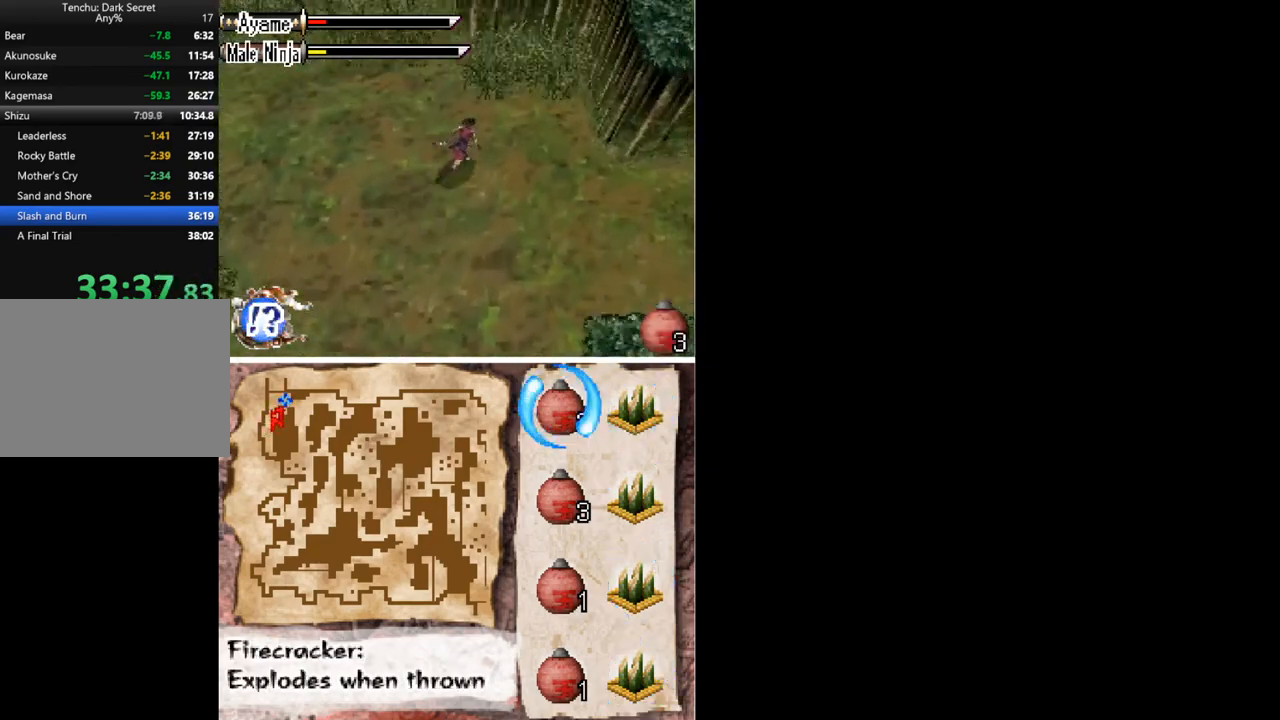
{"buttons": [], "button_events": [[33, "DPAD_UP", "up"], [67, "DPAD_RIGHT", "up"], [100, "DPAD_DOWN", "down"], [100, "DPAD_LEFT", "down"], [100, "Y", "down"], [300, "Y", "up"], [500, "DPAD_DOWN", "up"], [500, "DPAD_LEFT", "up"]]}
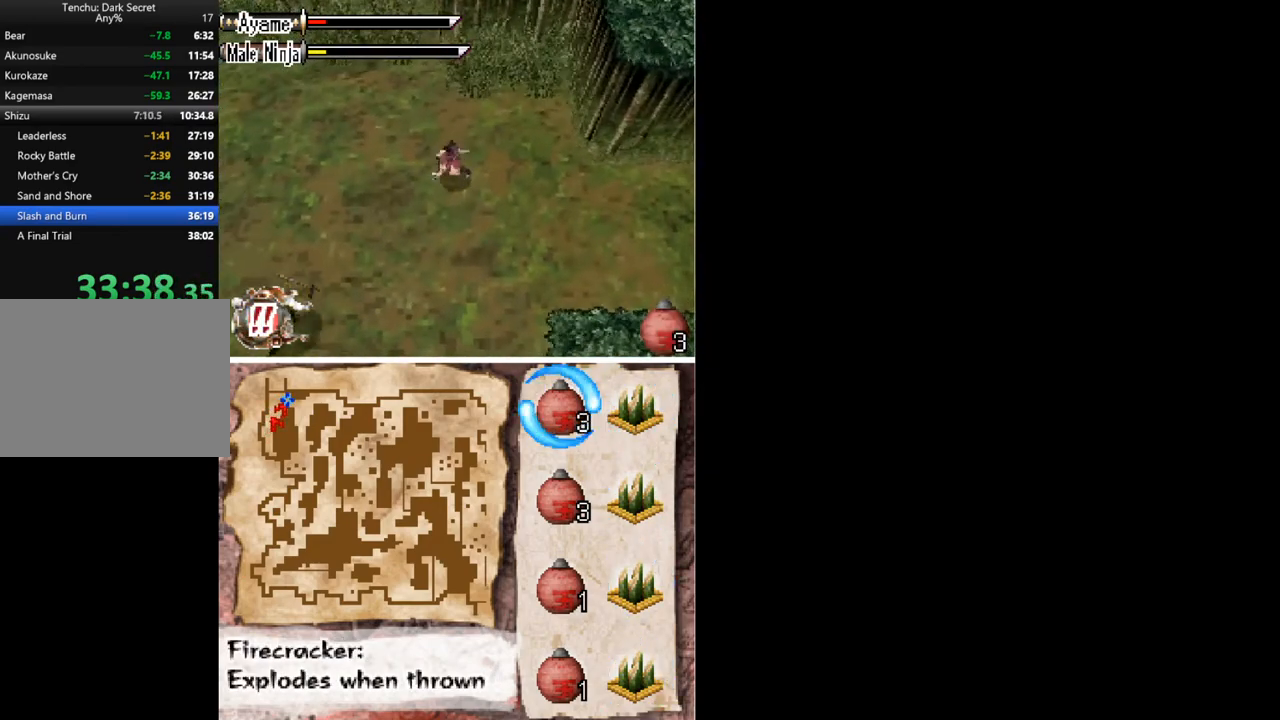
{"buttons": ["DPAD_UP", "DPAD_RIGHT"], "button_events": [[100, "DPAD_RIGHT", "down"], [133, "DPAD_UP", "down"]]}